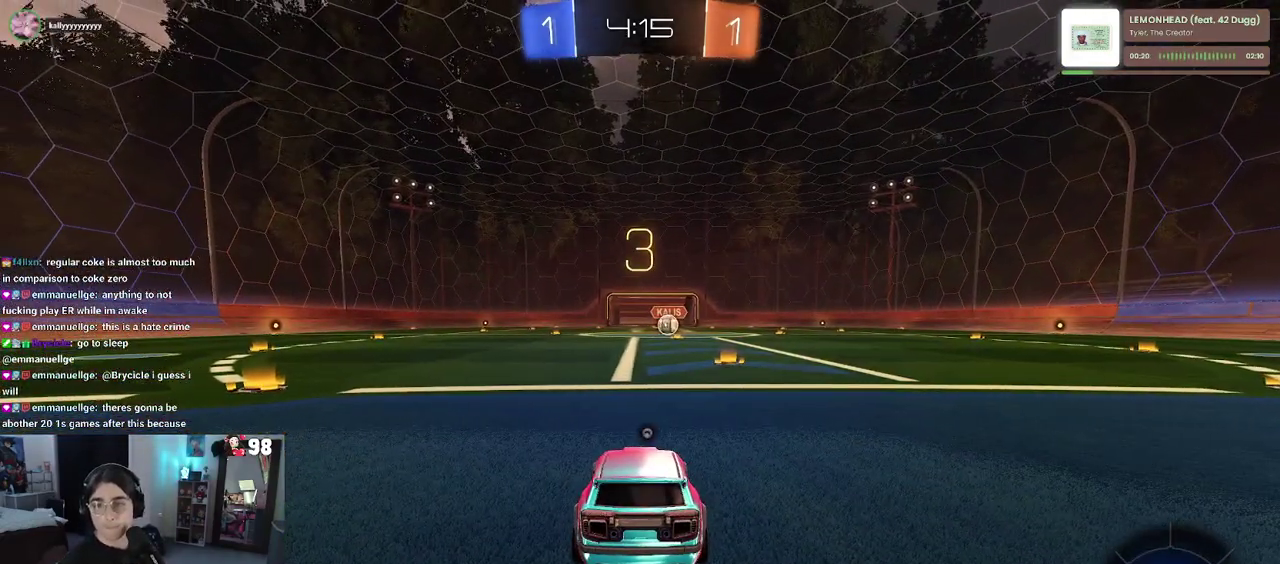
Gameplay with a controller (PlayStation layout); each line is a JSON object with the inputs held at the frame after it. "events" lists button and stick changes between this image and that frame as [ms after this image, input, new state], when the widget could be followed in between. Not read: L1 R1.
{"buttons": ["R2"], "left_stick": "center", "right_stick": "center"}
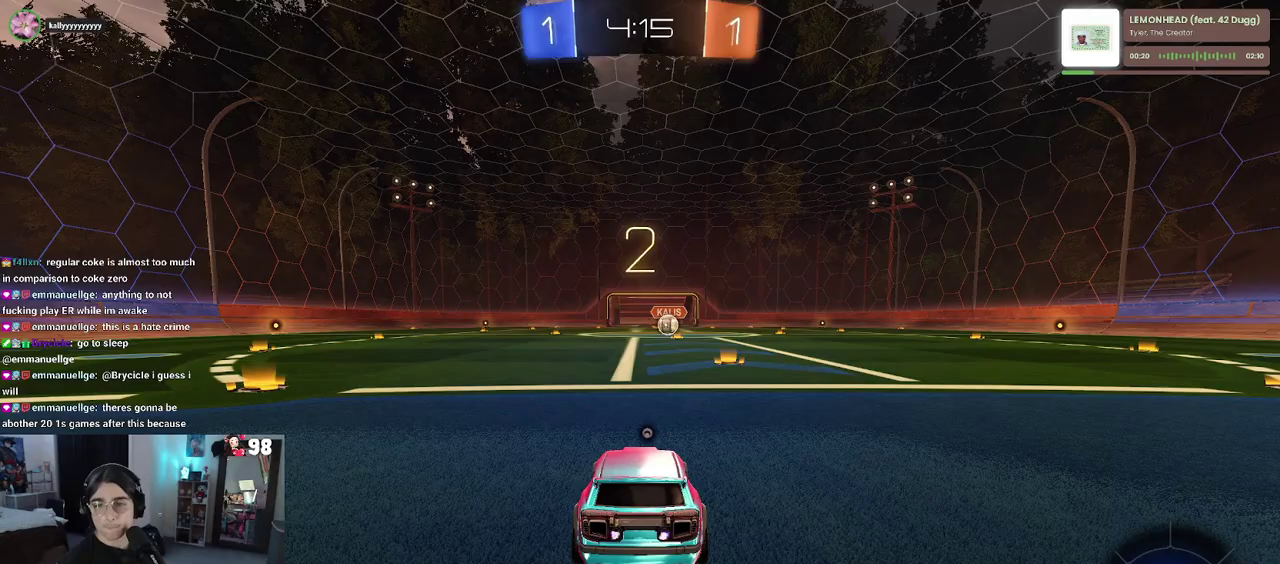
{"buttons": ["R2"], "left_stick": "center", "right_stick": "center", "events": []}
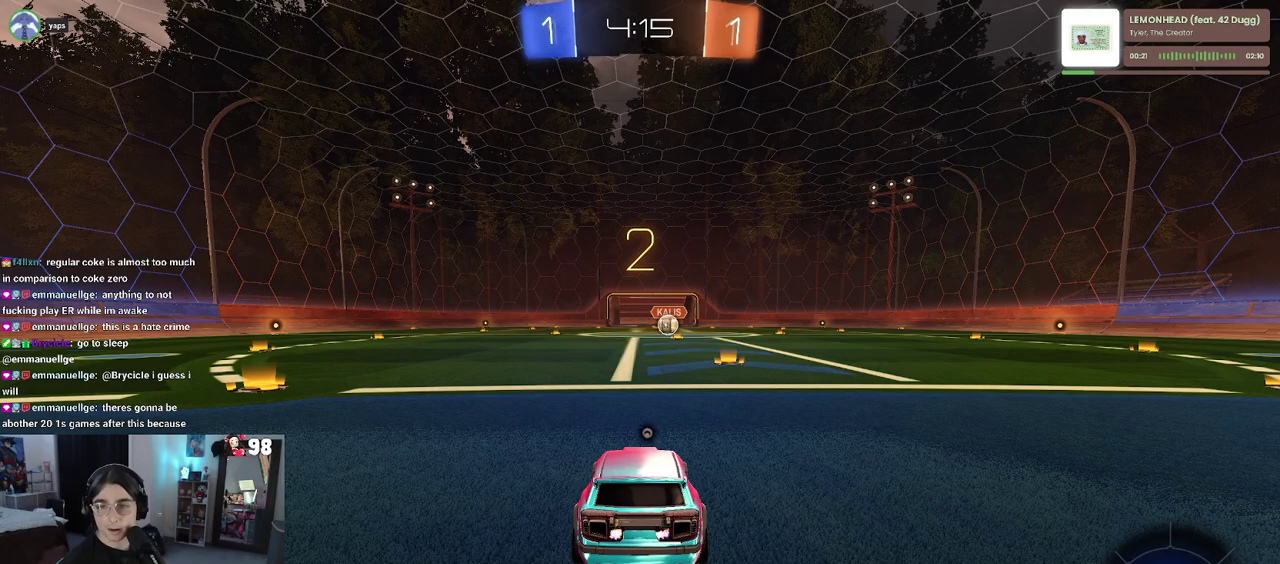
{"buttons": ["R2"], "left_stick": "center", "right_stick": "center", "events": []}
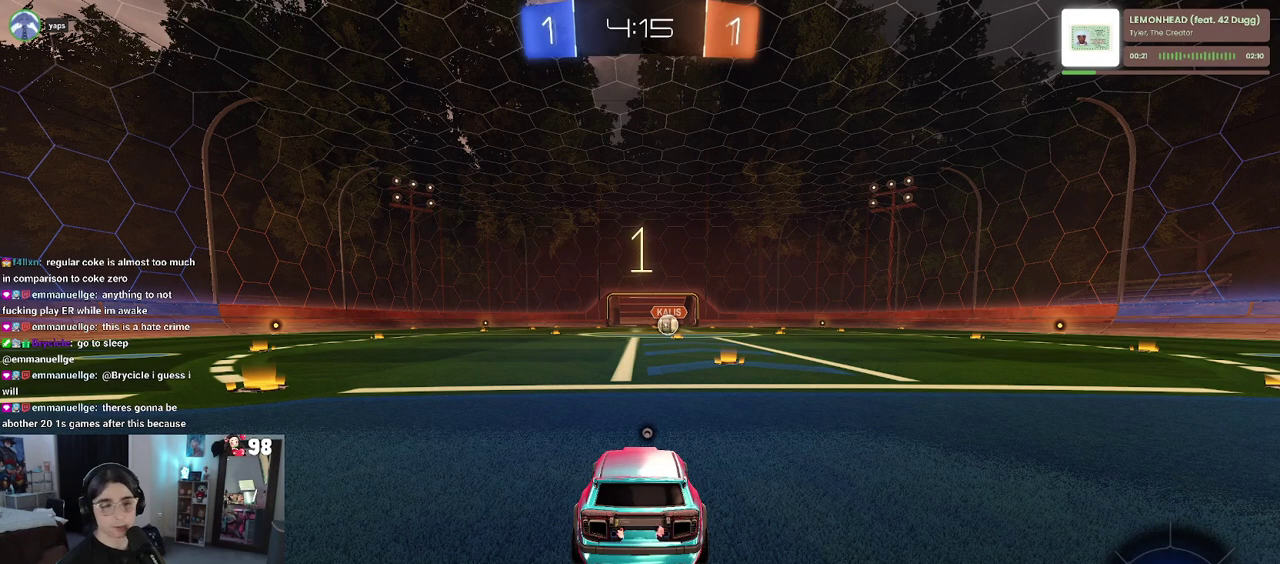
{"buttons": ["R2"], "left_stick": "center", "right_stick": "center", "events": [[333, "TRIANGLE", "down"], [417, "TRIANGLE", "up"]]}
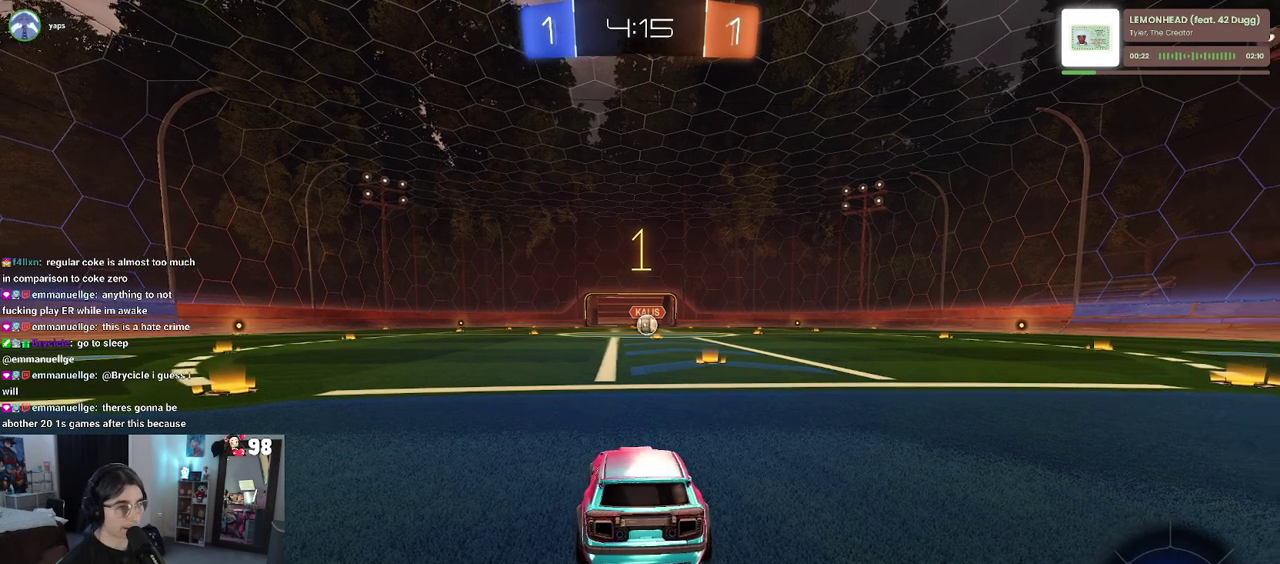
{"buttons": ["R2"], "left_stick": "center", "right_stick": "center", "events": [[250, "left_stick", "right"], [383, "left_stick", "center"]]}
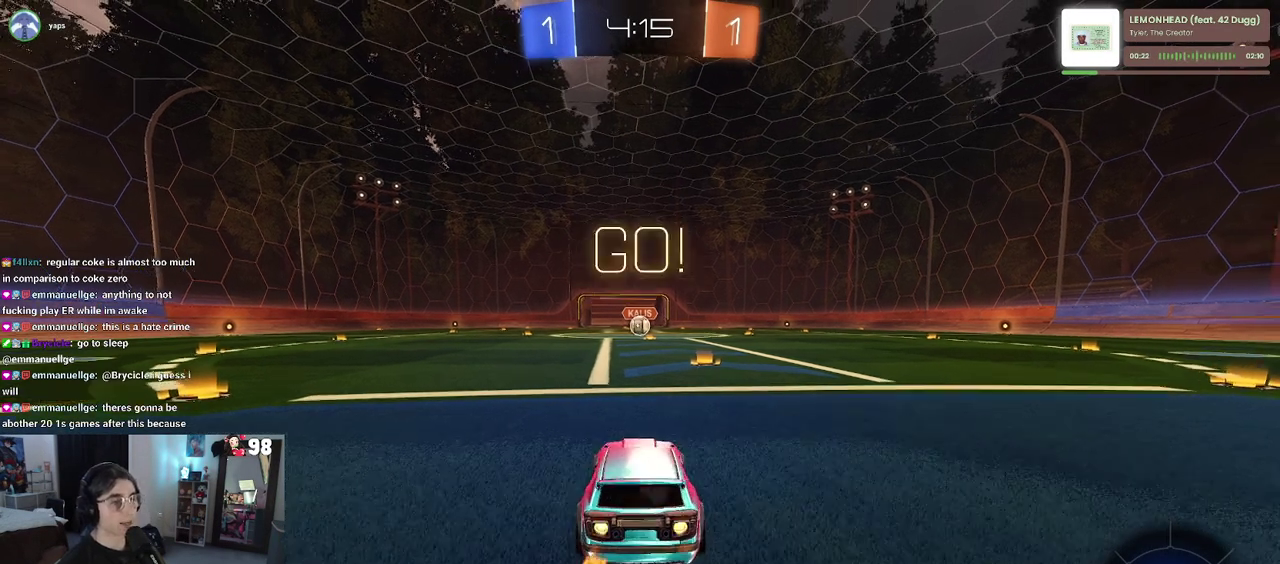
{"buttons": ["CROSS", "R2"], "left_stick": "up", "right_stick": "center", "events": [[417, "CROSS", "down"], [433, "left_stick", "up"]]}
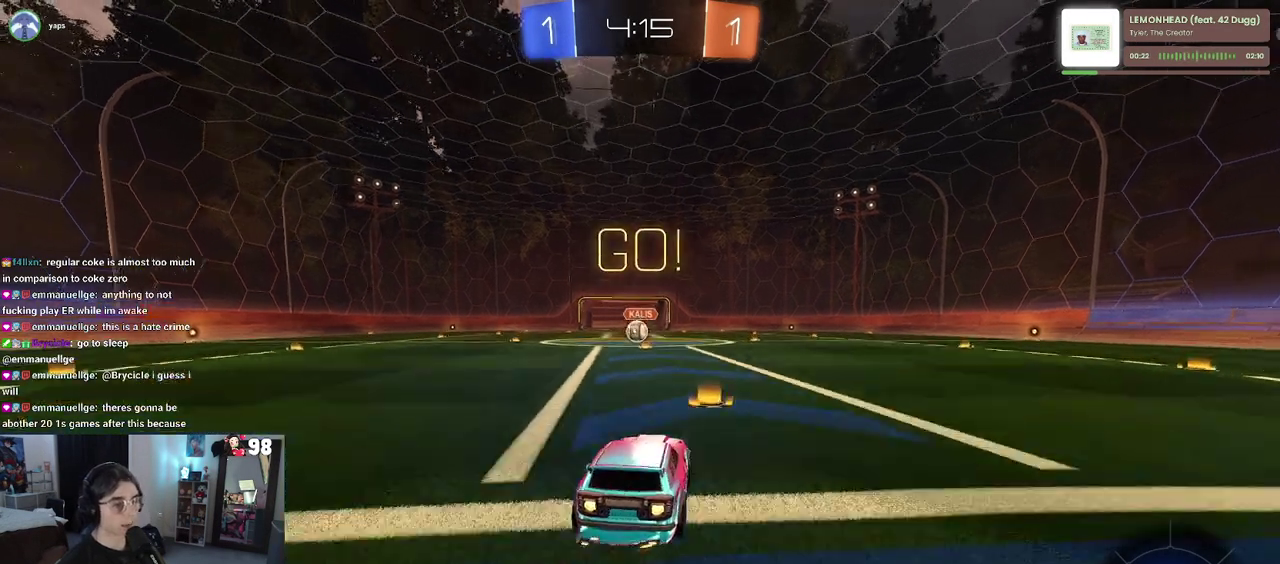
{"buttons": ["SQUARE", "R2"], "left_stick": "down-left", "right_stick": "center", "events": [[33, "CROSS", "up"], [33, "left_stick", "up-left"], [83, "CROSS", "down"], [133, "SQUARE", "down"], [167, "left_stick", "down"], [200, "CROSS", "up"], [417, "left_stick", "down-left"]]}
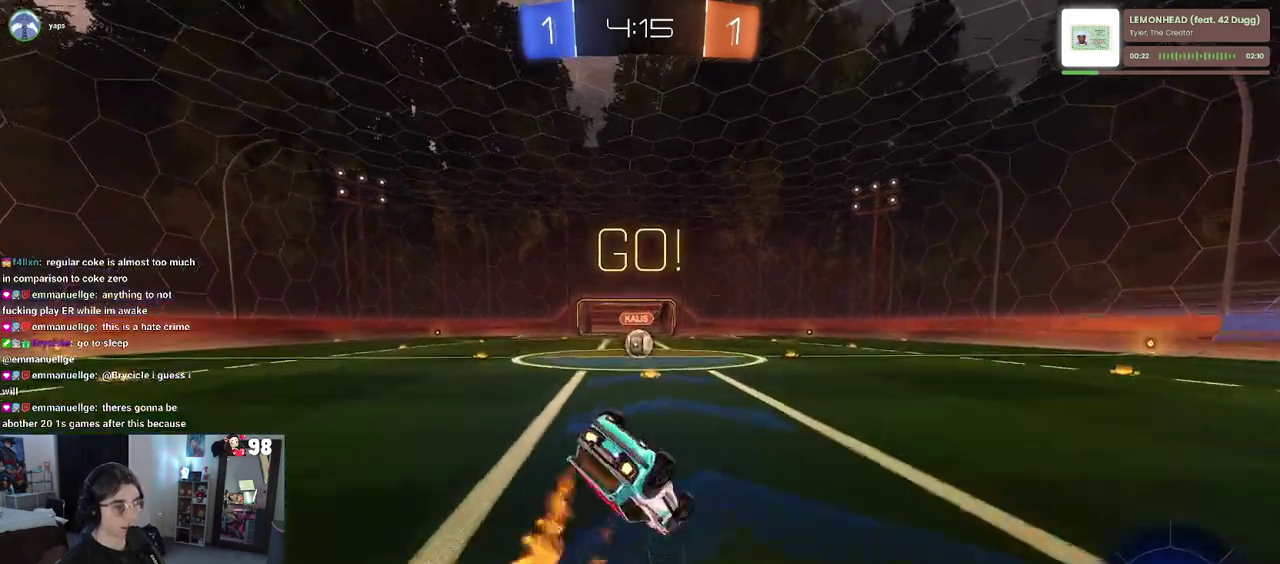
{"buttons": ["SQUARE", "R2"], "left_stick": "down-left", "right_stick": "center", "events": []}
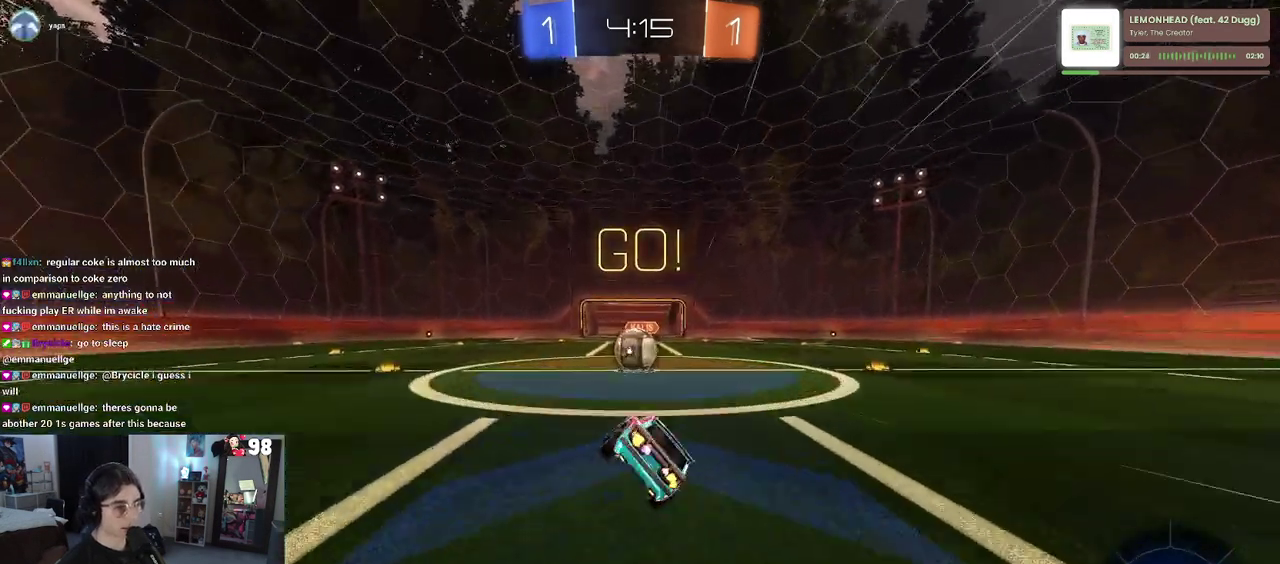
{"buttons": ["CROSS", "R2"], "left_stick": "up-left", "right_stick": "center", "events": [[83, "left_stick", "down-right"], [167, "left_stick", "right"], [183, "SQUARE", "up"], [250, "left_stick", "center"], [317, "CROSS", "down"], [383, "left_stick", "up-left"]]}
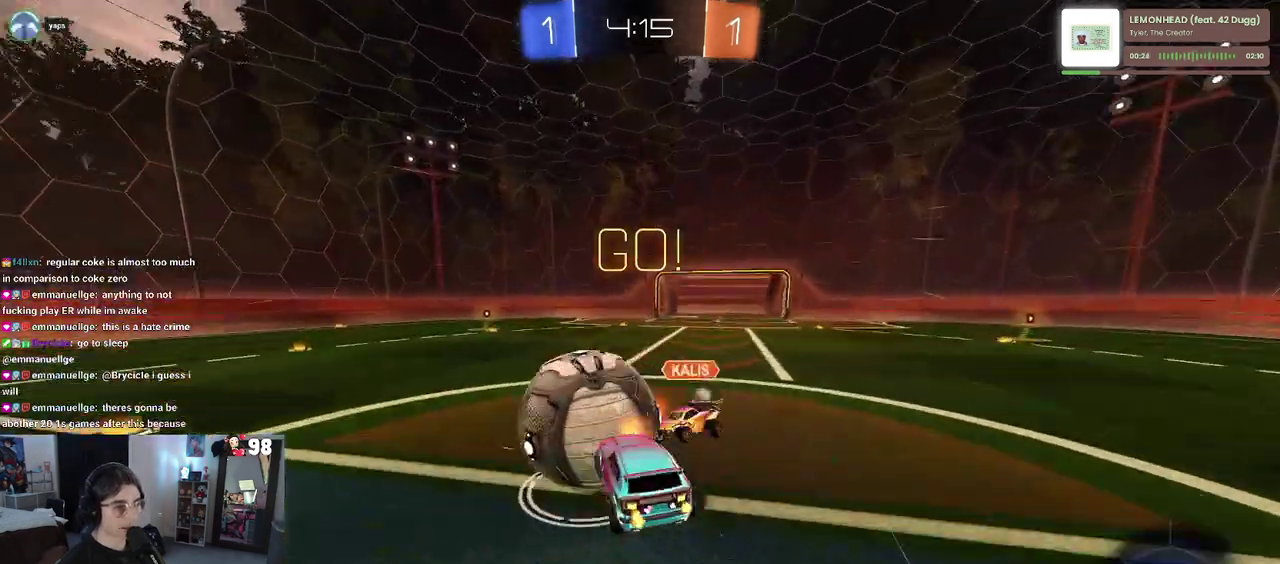
{"buttons": ["SQUARE", "R2"], "left_stick": "down-left", "right_stick": "center", "events": [[50, "SQUARE", "down"], [83, "left_stick", "down-left"], [117, "CROSS", "up"]]}
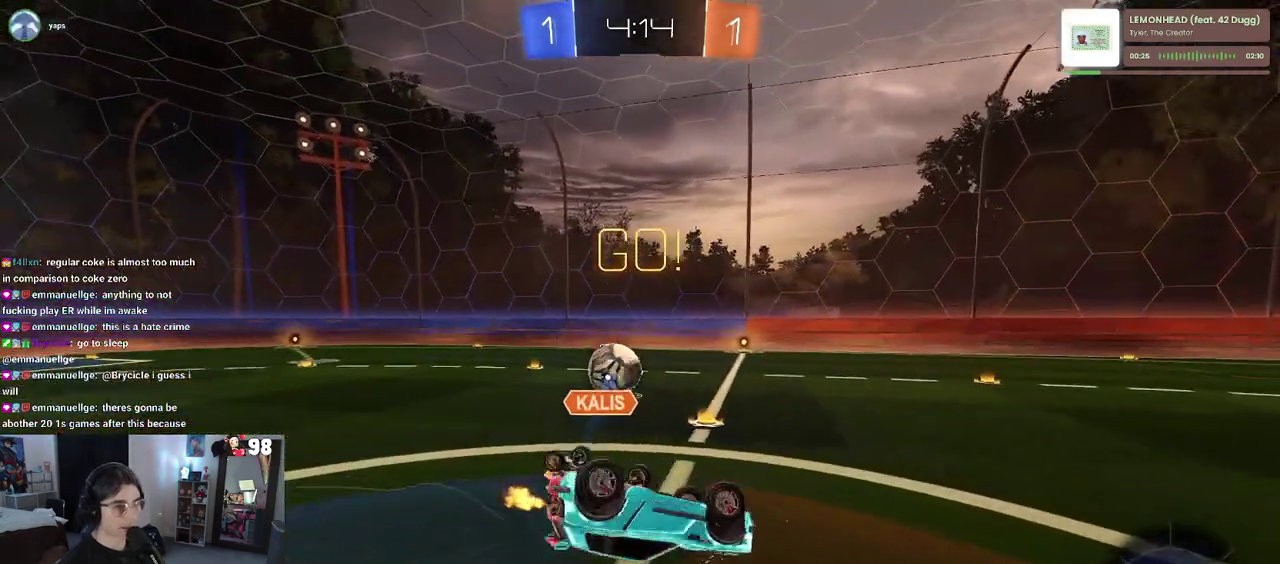
{"buttons": ["R2"], "left_stick": "center", "right_stick": "center", "events": [[100, "left_stick", "left"], [267, "SQUARE", "up"], [383, "left_stick", "center"]]}
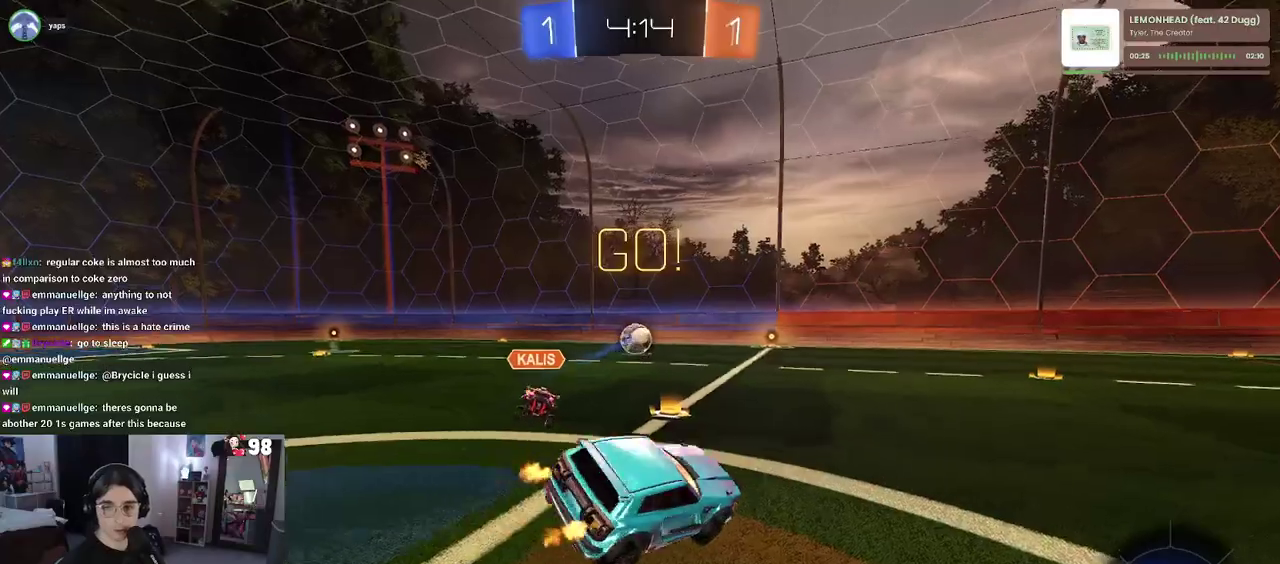
{"buttons": ["R2"], "left_stick": "center", "right_stick": "center", "events": [[67, "left_stick", "left"], [467, "left_stick", "center"]]}
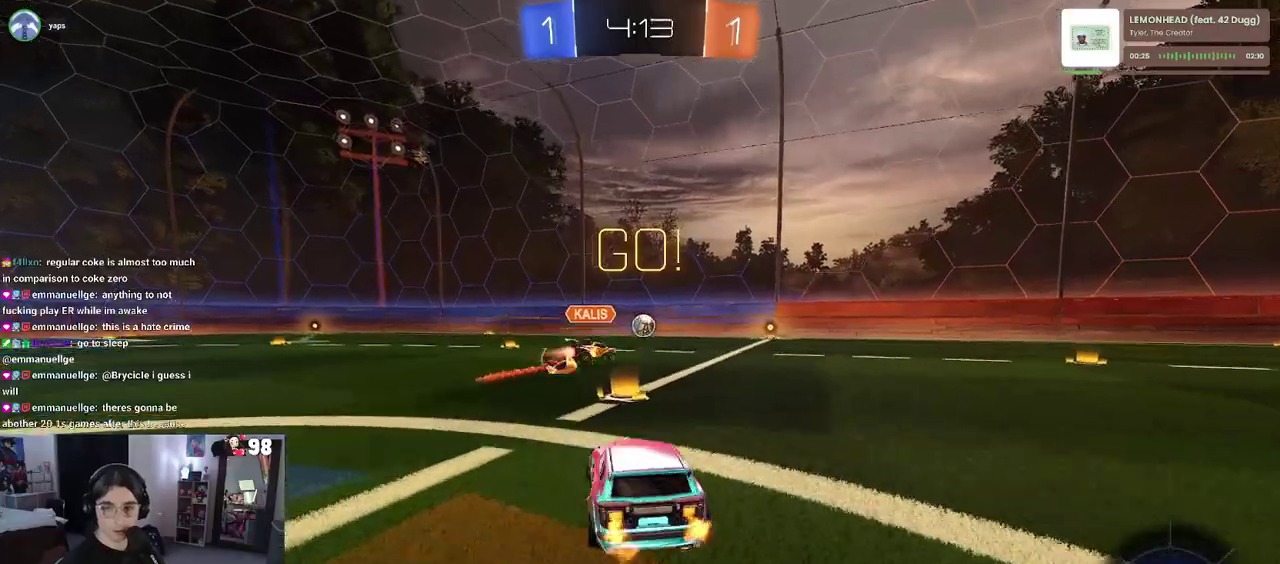
{"buttons": ["R2"], "left_stick": "center", "right_stick": "center", "events": [[300, "left_stick", "left"], [500, "left_stick", "center"]]}
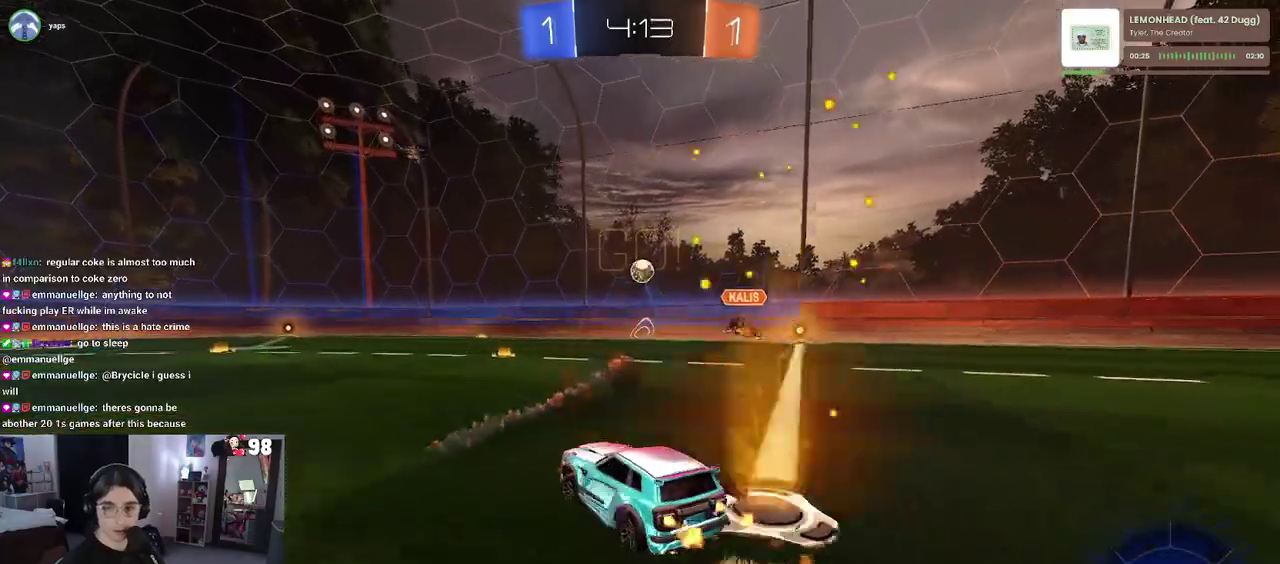
{"buttons": ["TRIANGLE", "R2"], "left_stick": "down", "right_stick": "center", "events": [[100, "left_stick", "up-right"], [133, "CROSS", "down"], [200, "left_stick", "up-left"], [233, "CROSS", "up"], [283, "CROSS", "down"], [417, "left_stick", "down"], [433, "CROSS", "up"], [483, "TRIANGLE", "down"]]}
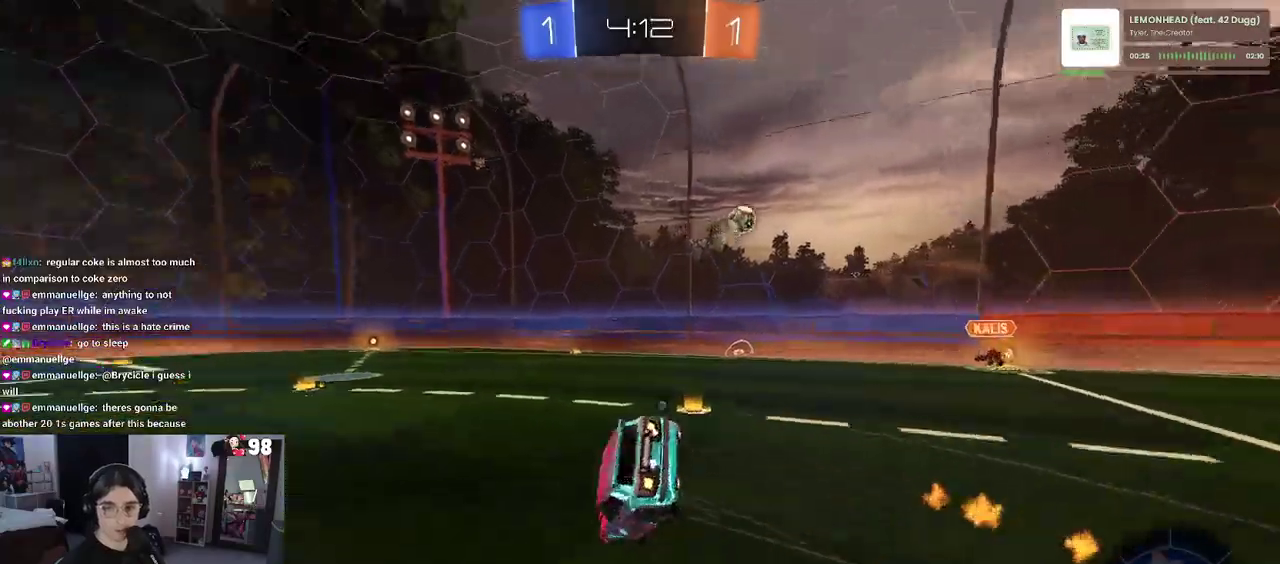
{"buttons": ["SQUARE", "R2"], "left_stick": "down-left", "right_stick": "center", "events": [[117, "TRIANGLE", "up"], [117, "left_stick", "down-left"], [333, "SQUARE", "down"], [400, "left_stick", "left"], [467, "left_stick", "down-left"]]}
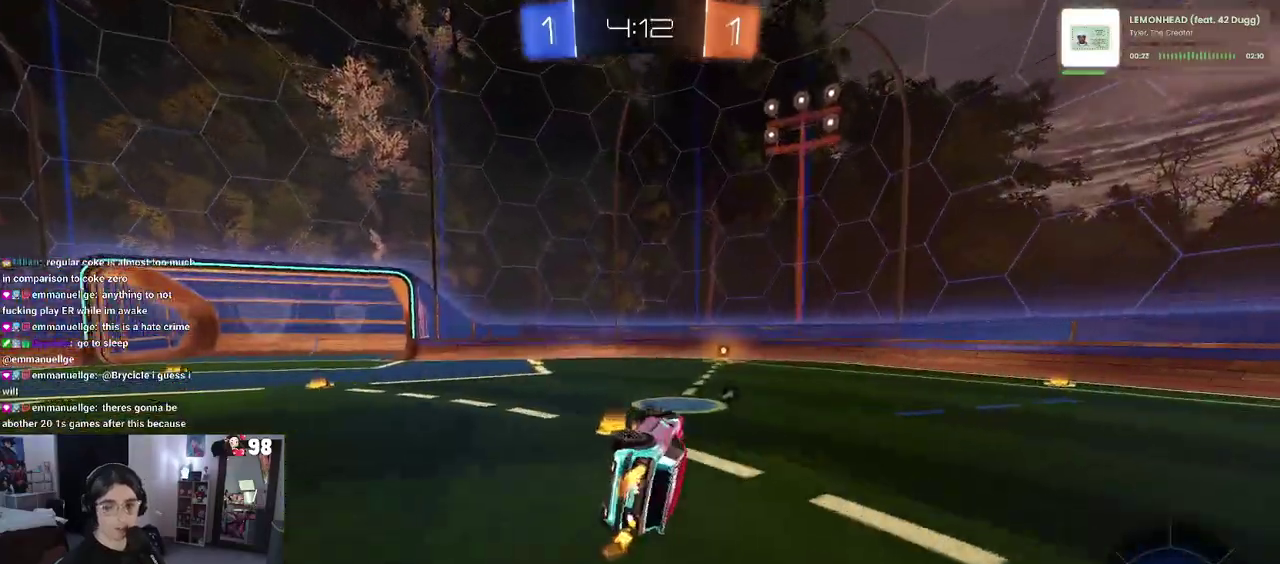
{"buttons": ["TRIANGLE", "R2"], "left_stick": "right", "right_stick": "center", "events": [[200, "left_stick", "center"], [217, "SQUARE", "up"], [383, "left_stick", "right"], [500, "TRIANGLE", "down"]]}
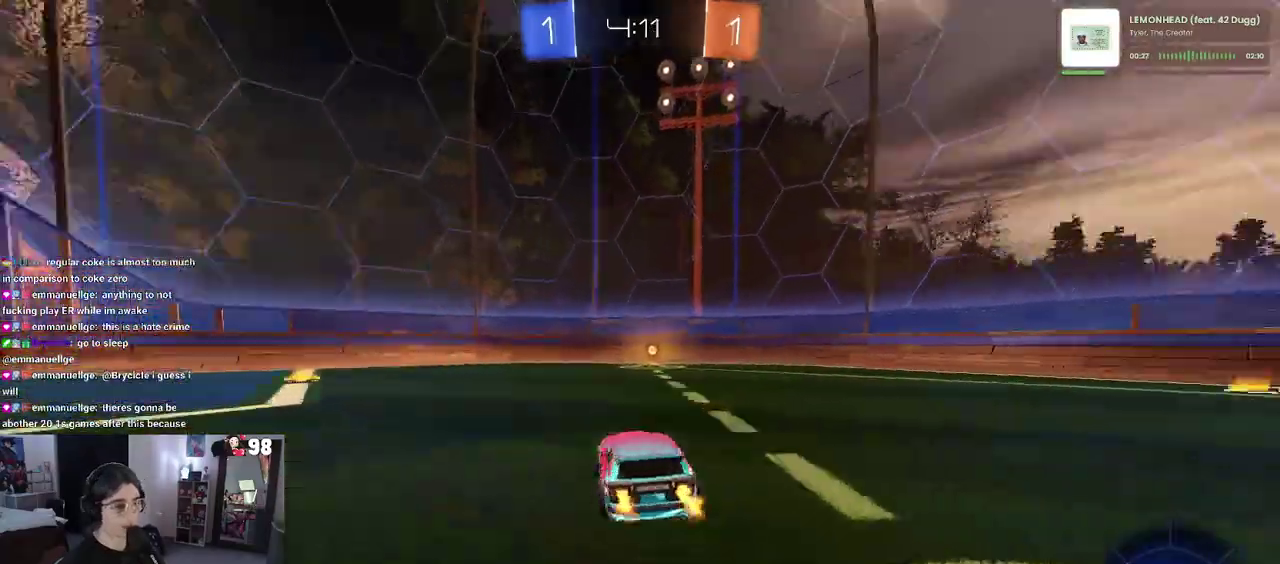
{"buttons": ["SQUARE", "R2"], "left_stick": "left", "right_stick": "center", "events": [[117, "TRIANGLE", "up"], [133, "left_stick", "center"], [417, "SQUARE", "down"], [417, "left_stick", "left"]]}
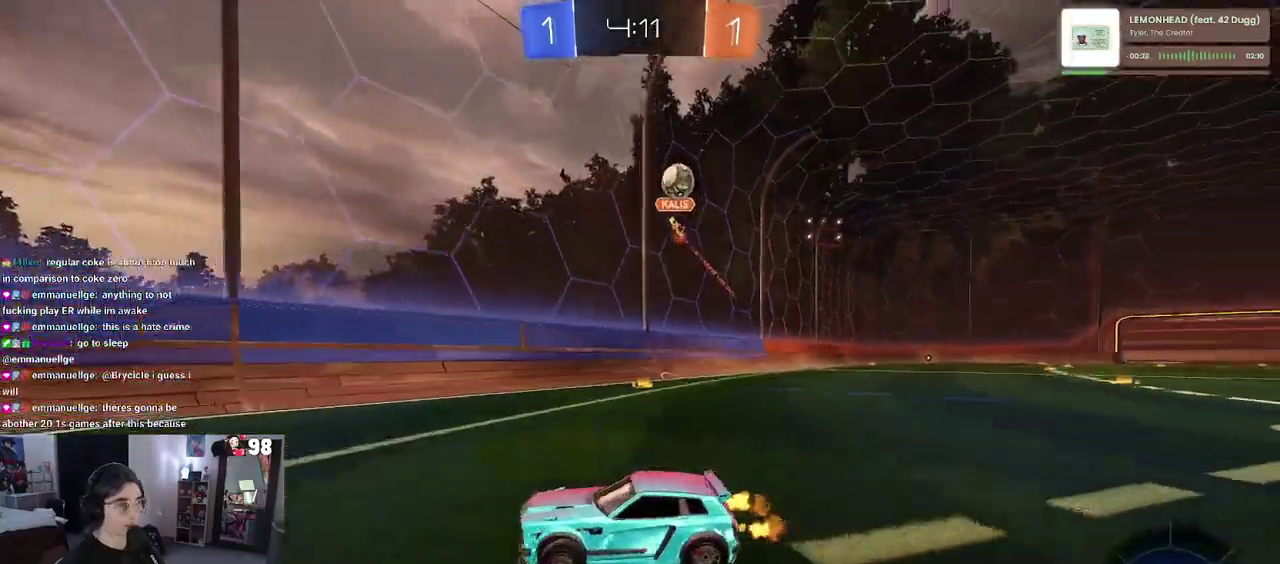
{"buttons": ["R2"], "left_stick": "left", "right_stick": "center", "events": [[100, "SQUARE", "up"]]}